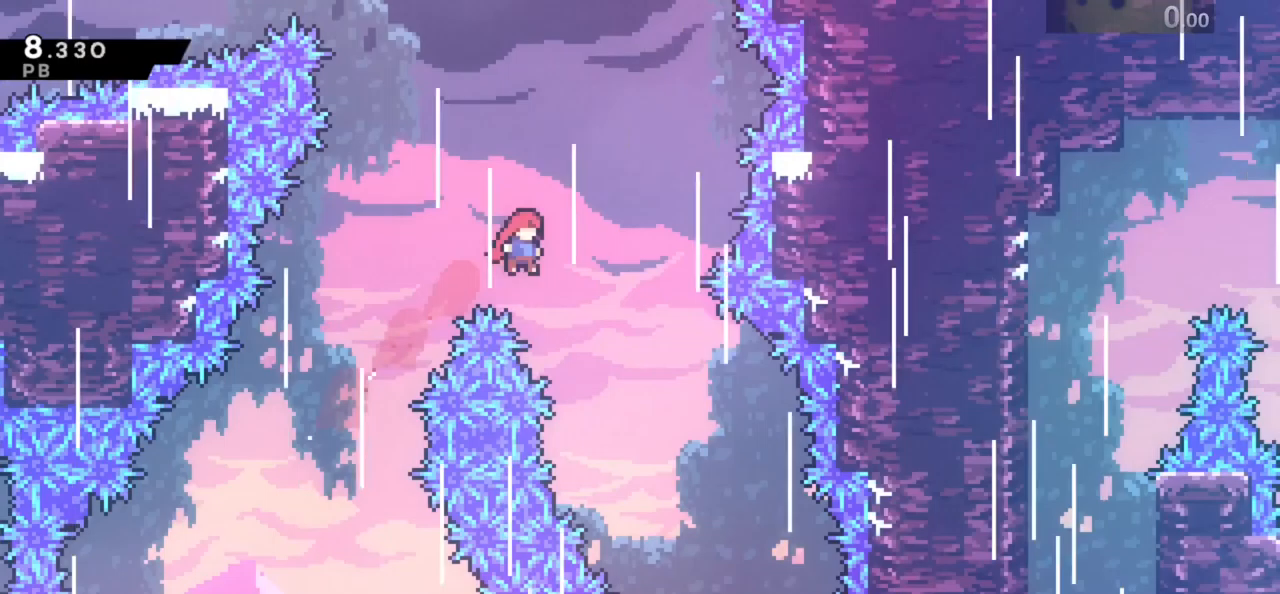
Gameplay with keyboard; each line is a JSON object with the keys held at the frame after it (dt_ms = milliseconds from this image to that frame). "events" lists presses ("down") and releases ("up") of "dash", "down", "grab", "jump", "left", "menu", "right", "skip" and "up" between this image and that frame as [ms after this image, input, new state], when the widget could be followed in between. No other keys are recorded. Mouse input is not recorded. Key names are as the overlay labels them; some are game actions (e.g. jump) rather than physical keys.
{"dt_ms": 383, "keys": ["down", "right"], "events": []}
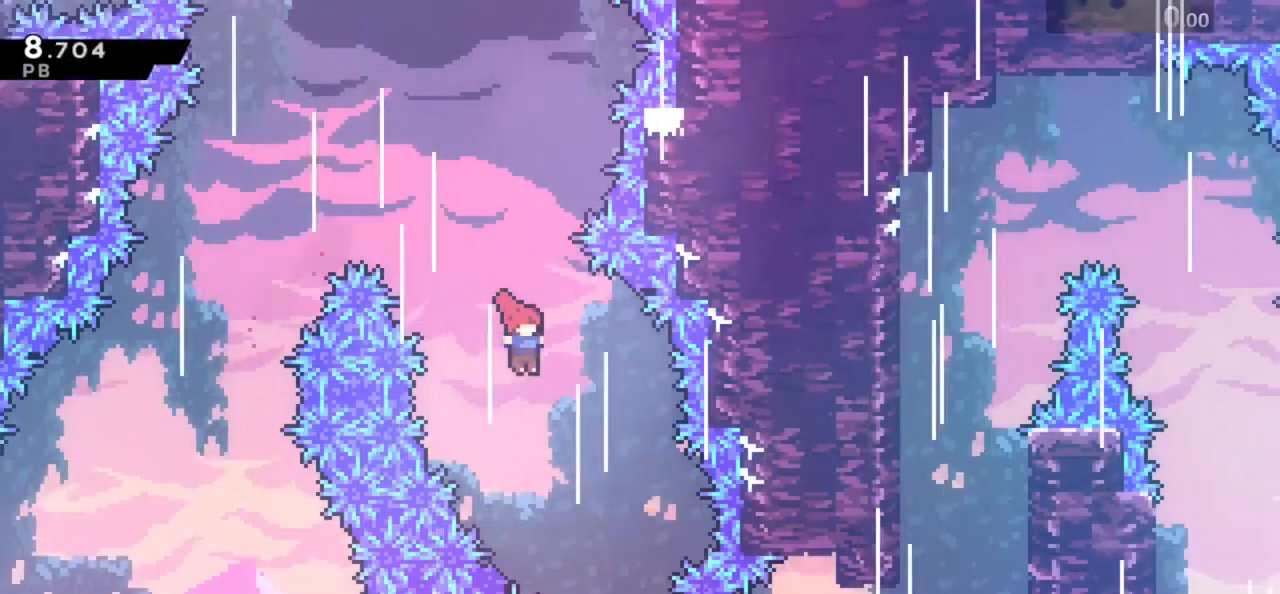
{"dt_ms": 500, "keys": ["right", "up"], "events": [[384, "down", "up"], [450, "up", "down"]]}
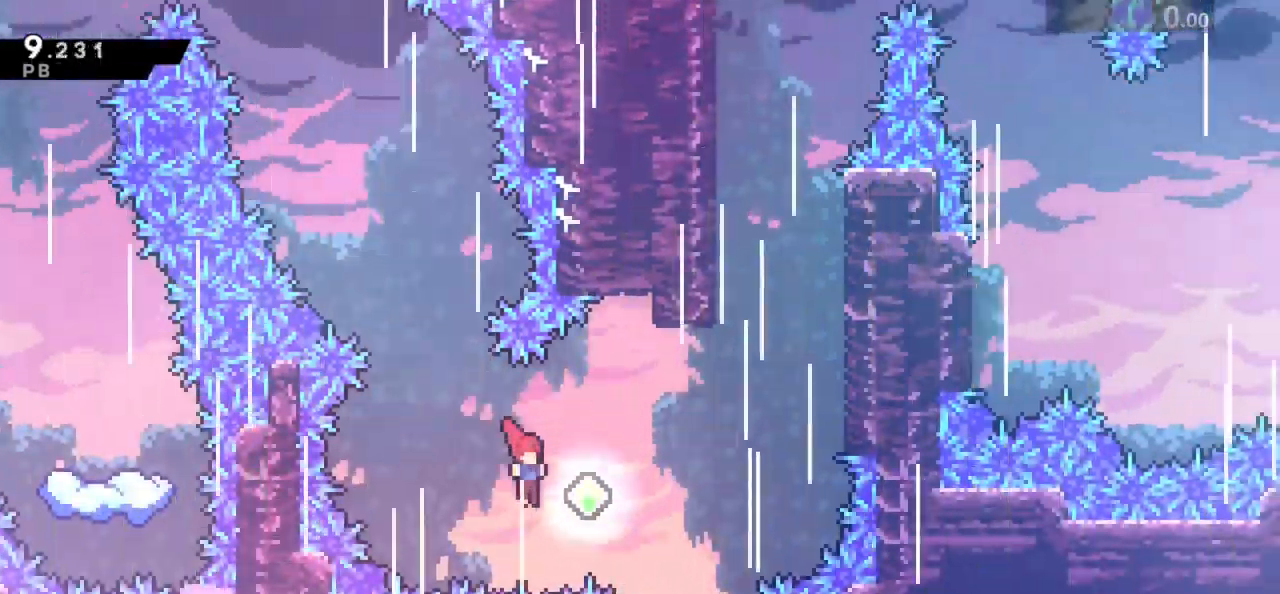
{"dt_ms": 500, "keys": ["grab", "right", "up"], "events": [[50, "skip", "down"], [117, "grab", "down"], [184, "skip", "up"]]}
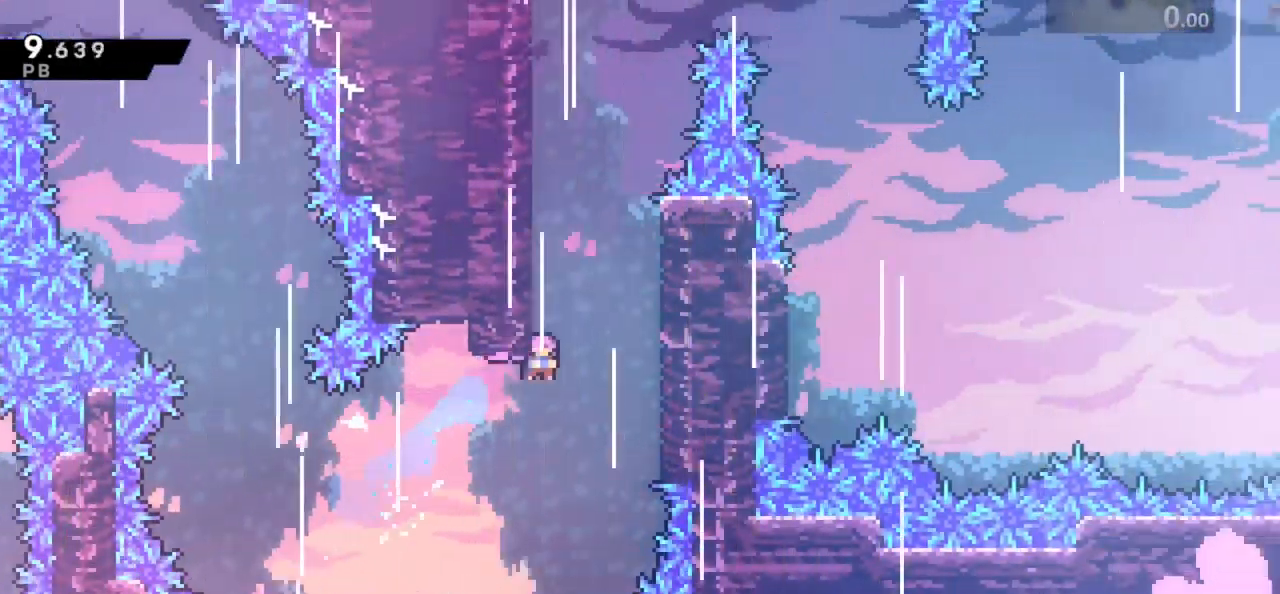
{"dt_ms": 500, "keys": ["jump", "right"], "events": [[17, "jump", "down"], [117, "grab", "up"], [217, "jump", "up"], [217, "up", "up"], [250, "jump", "down"], [250, "left", "down"], [250, "right", "up"], [384, "jump", "up"], [450, "jump", "down"], [450, "right", "down"], [484, "left", "up"]]}
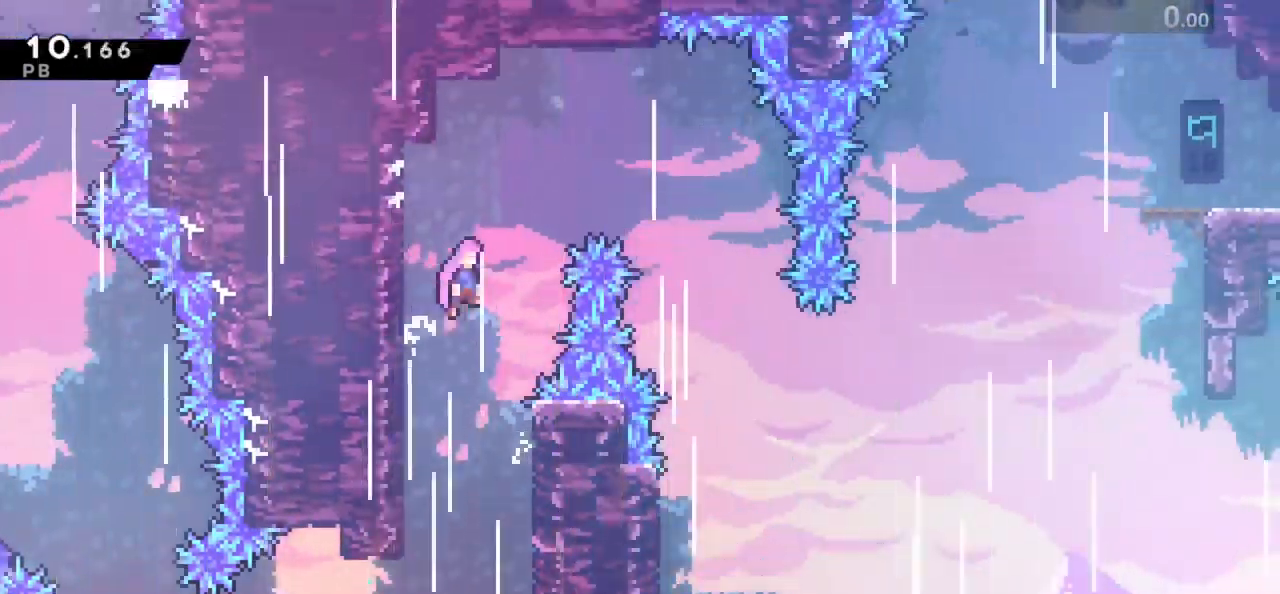
{"dt_ms": 500, "keys": ["right"], "events": [[234, "jump", "up"]]}
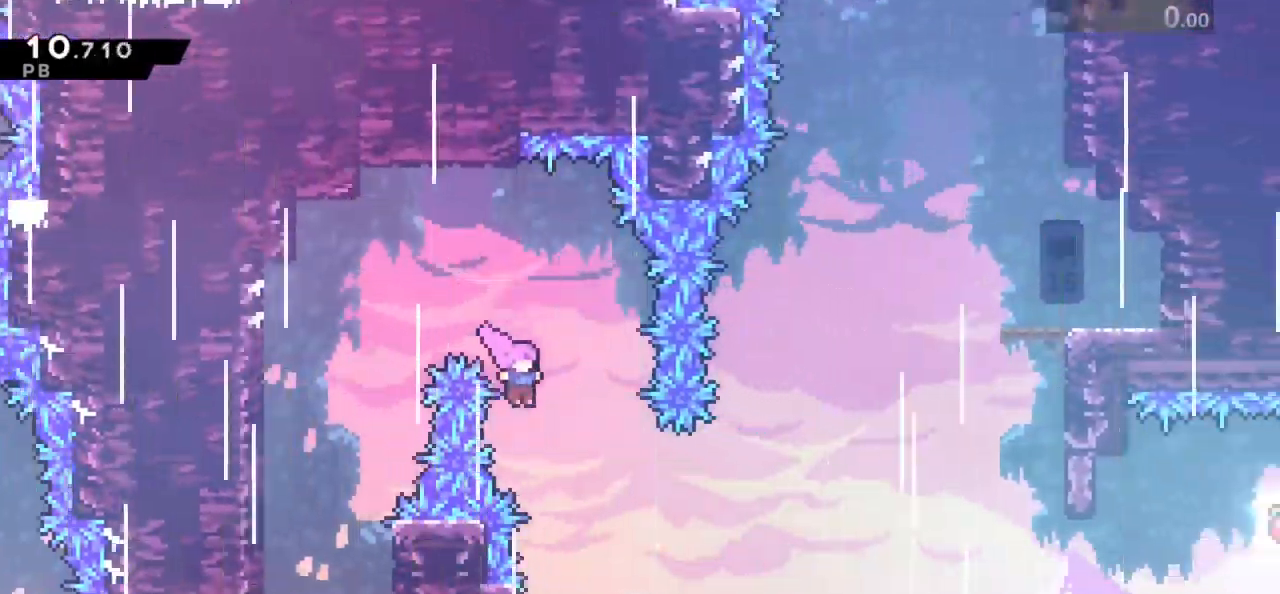
{"dt_ms": 500, "keys": ["dash", "right", "up"], "events": [[167, "skip", "down"], [334, "skip", "up"], [367, "up", "down"], [400, "dash", "down"]]}
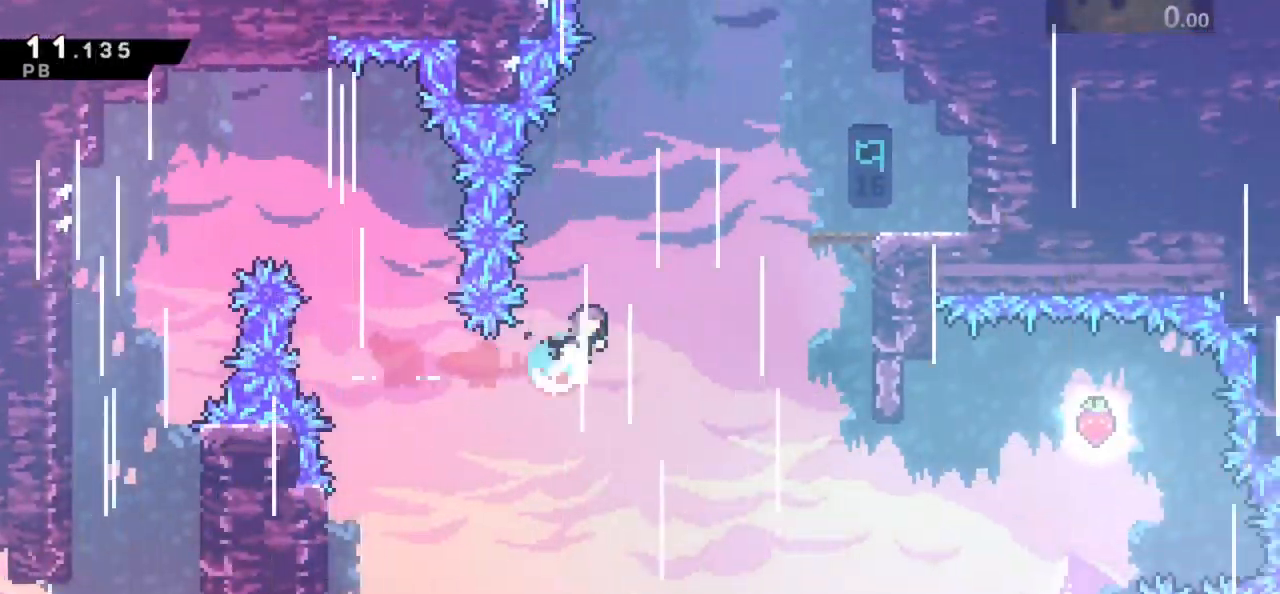
{"dt_ms": 500, "keys": ["right", "up"], "events": [[100, "dash", "up"]]}
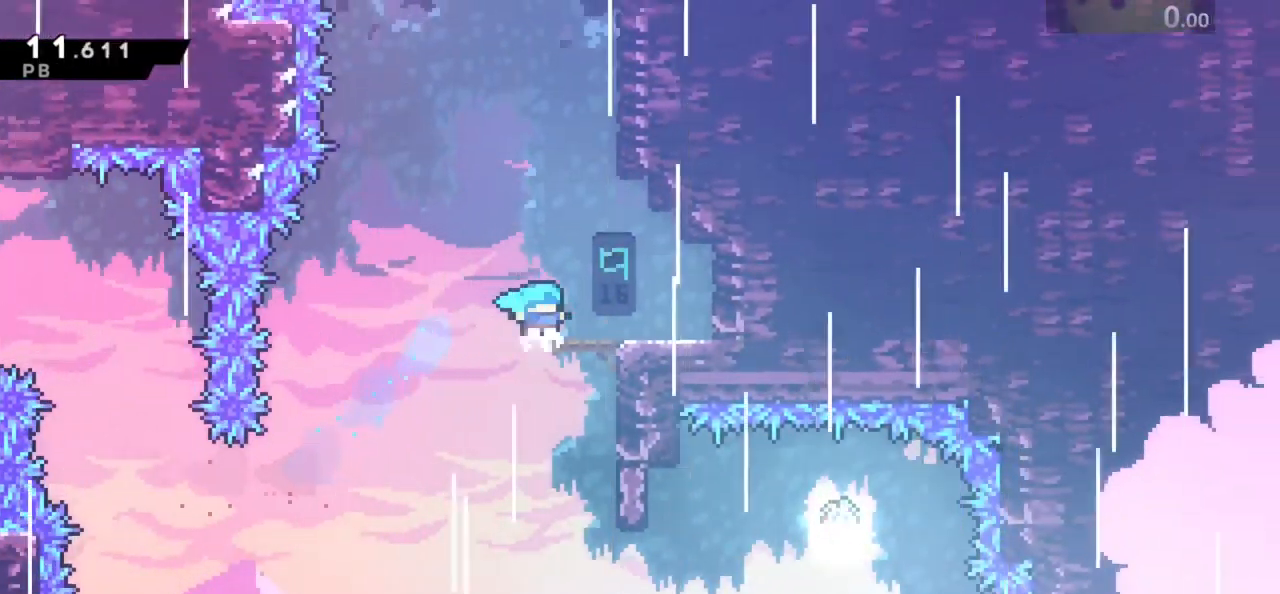
{"dt_ms": 500, "keys": ["jump", "left"], "events": [[67, "jump", "down"], [134, "dash", "down"], [134, "right", "up"], [217, "jump", "up"], [384, "jump", "down"], [417, "left", "down"], [450, "dash", "up"], [450, "up", "up"]]}
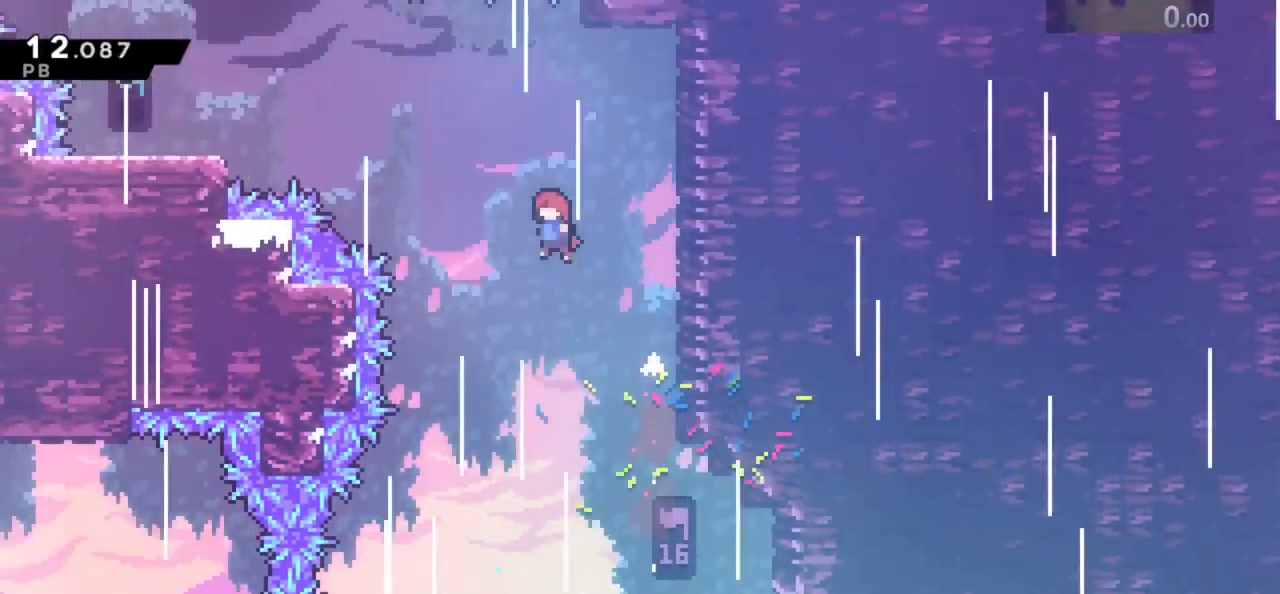
{"dt_ms": 500, "keys": ["left"], "events": [[217, "dash", "down"], [284, "jump", "up"], [317, "dash", "up"]]}
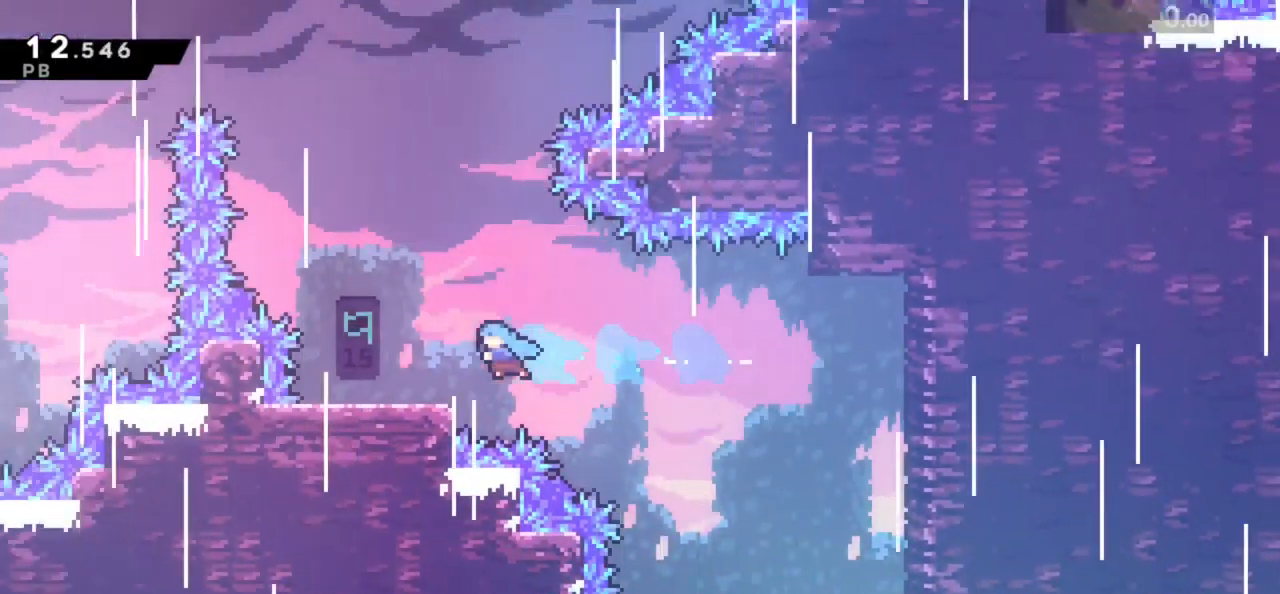
{"dt_ms": 500, "keys": ["dash", "jump", "up"], "events": [[17, "right", "down"], [84, "left", "up"], [150, "jump", "down"], [384, "up", "down"], [450, "dash", "down"], [450, "right", "up"]]}
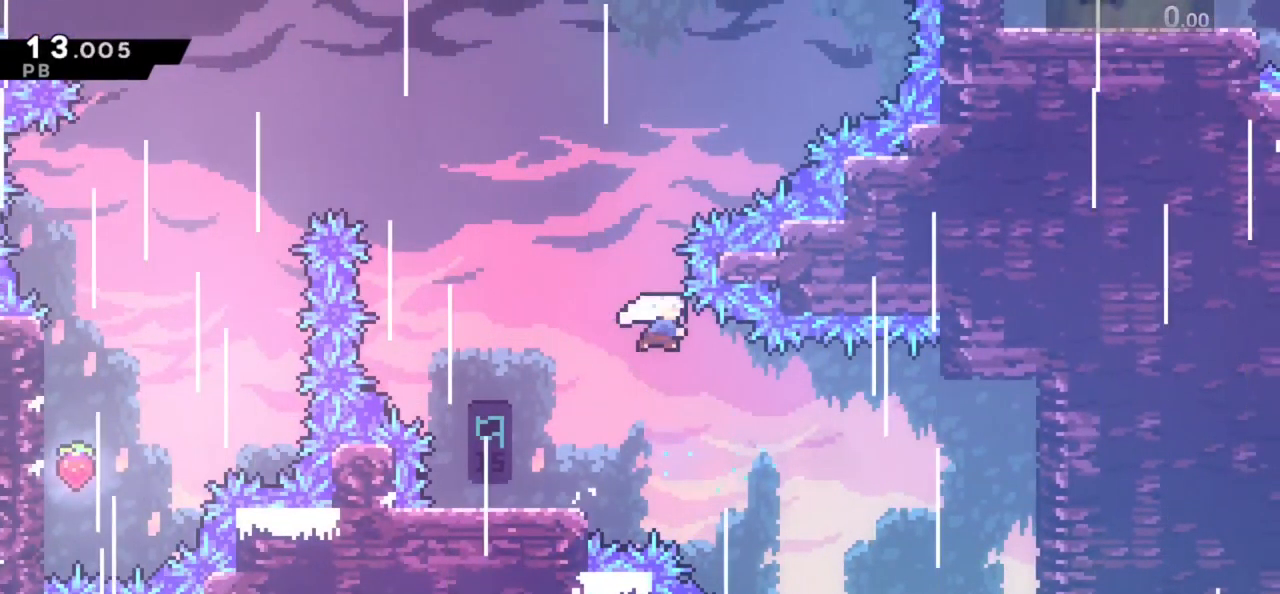
{"dt_ms": 484, "keys": ["dash", "right", "up"], "events": [[50, "jump", "up"], [84, "right", "down"], [117, "dash", "up"], [401, "dash", "down"]]}
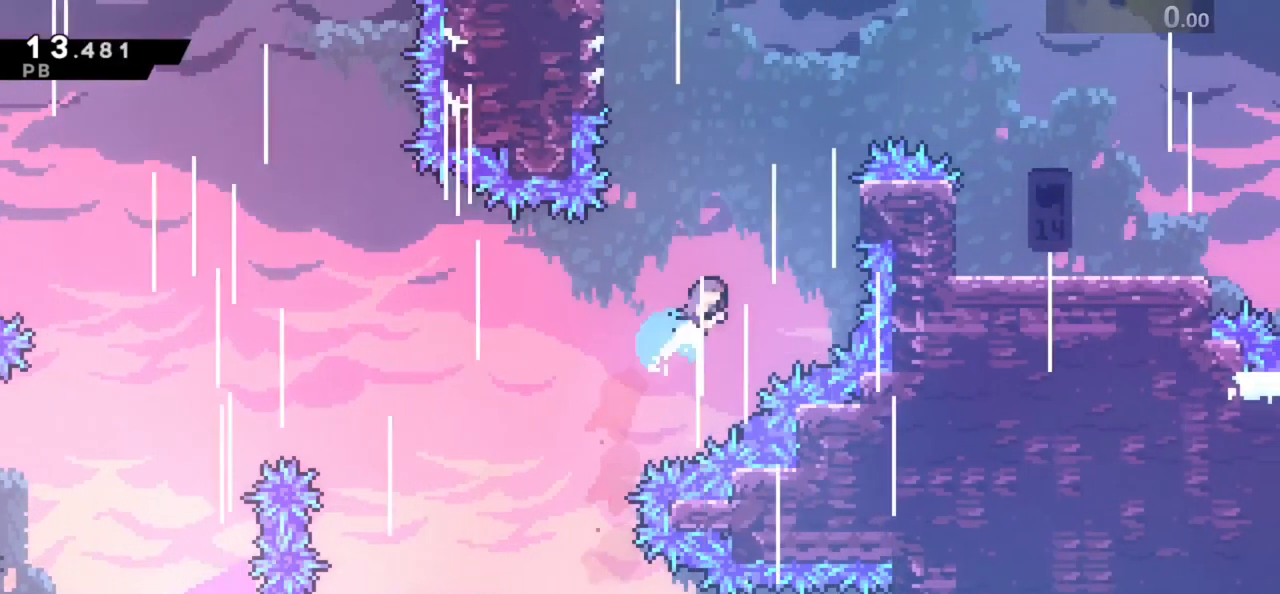
{"dt_ms": 500, "keys": ["right"], "events": [[17, "grab", "down"], [150, "dash", "up"], [283, "jump", "down"], [417, "grab", "up"], [417, "jump", "up"], [417, "up", "up"]]}
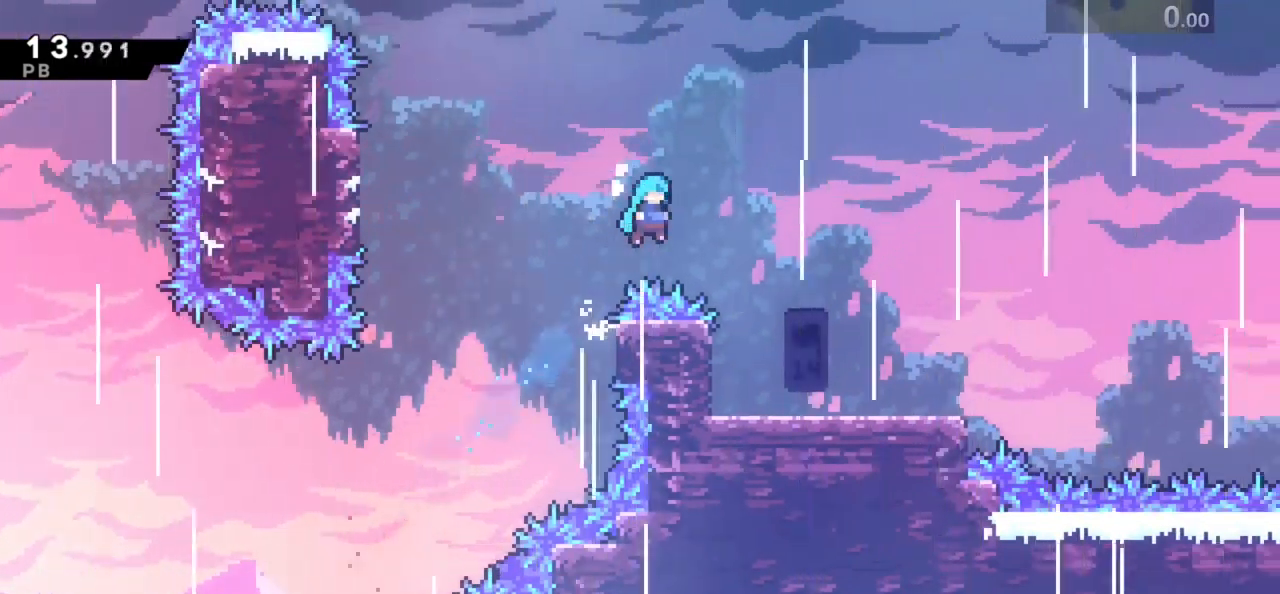
{"dt_ms": 500, "keys": ["dash", "down", "right"], "events": [[83, "down", "down"], [450, "dash", "down"]]}
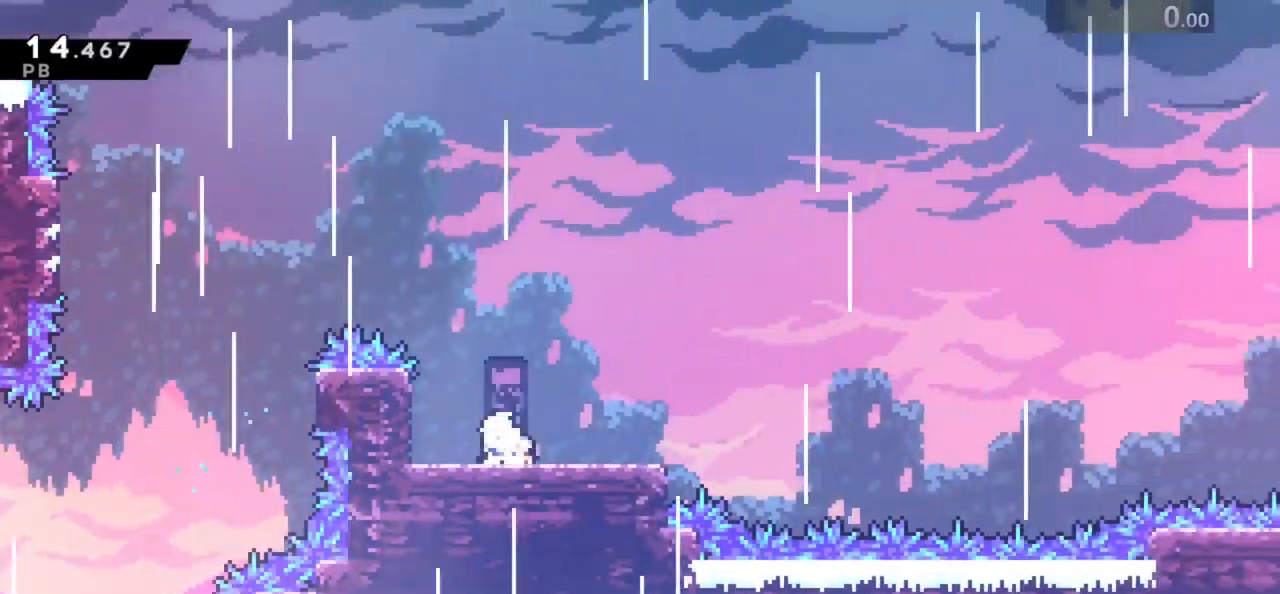
{"dt_ms": 500, "keys": ["down", "right"], "events": [[117, "jump", "down"], [317, "dash", "up"], [450, "jump", "up"]]}
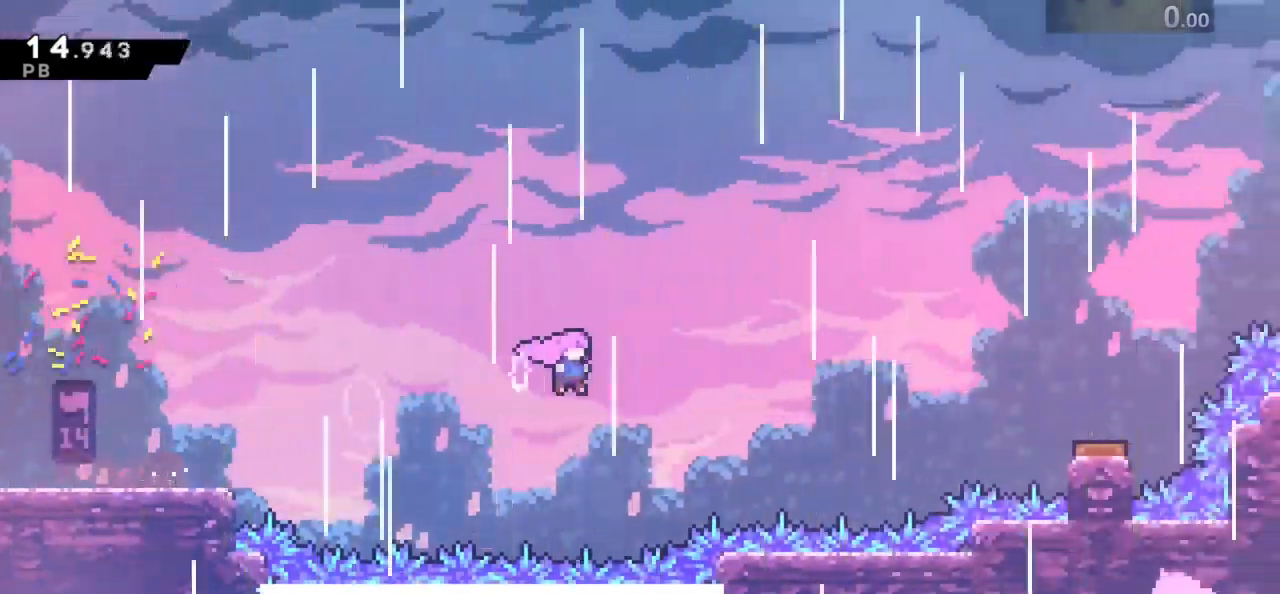
{"dt_ms": 500, "keys": ["dash", "right"], "events": [[100, "down", "up"], [167, "dash", "down"], [300, "dash", "up"], [400, "dash", "down"]]}
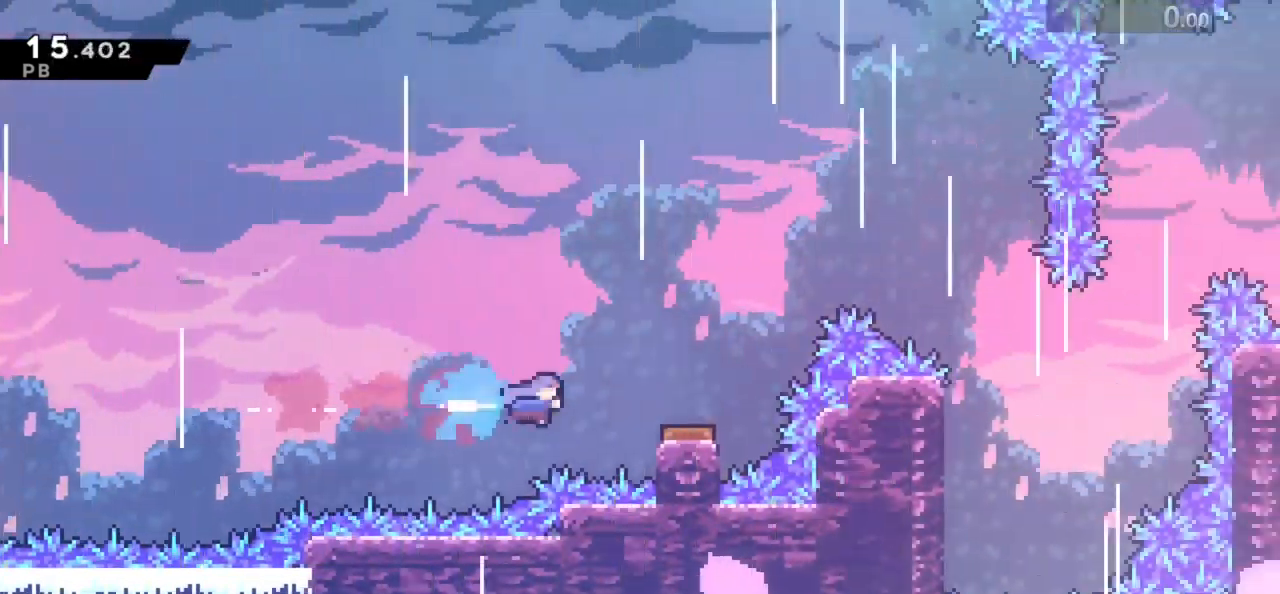
{"dt_ms": 500, "keys": ["down", "right"], "events": [[33, "dash", "up"], [67, "down", "down"]]}
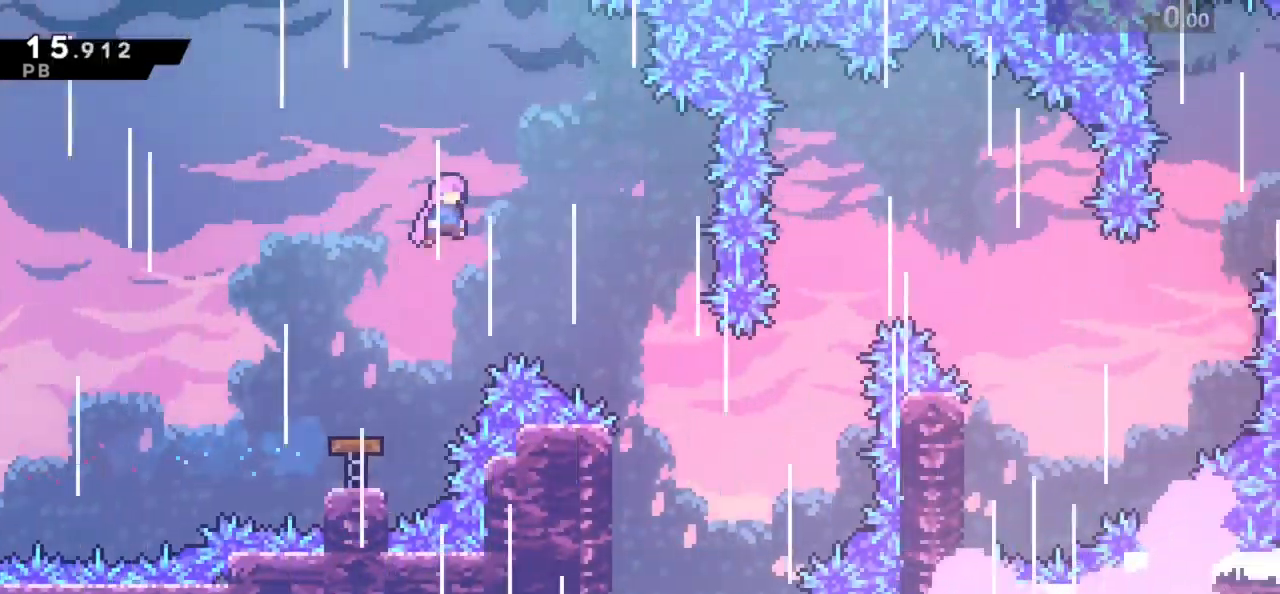
{"dt_ms": 500, "keys": ["down", "right"], "events": []}
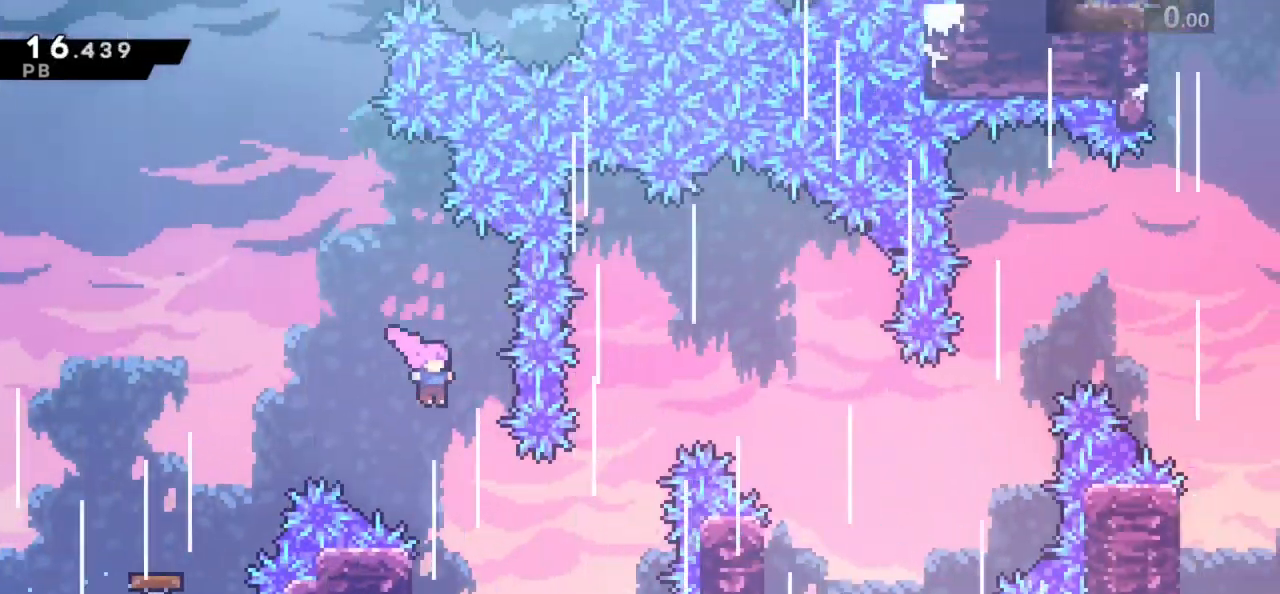
{"dt_ms": 500, "keys": ["jump", "right"], "events": [[33, "right", "up"], [250, "left", "down"], [383, "jump", "down"], [417, "right", "down"], [483, "down", "up"], [483, "left", "up"]]}
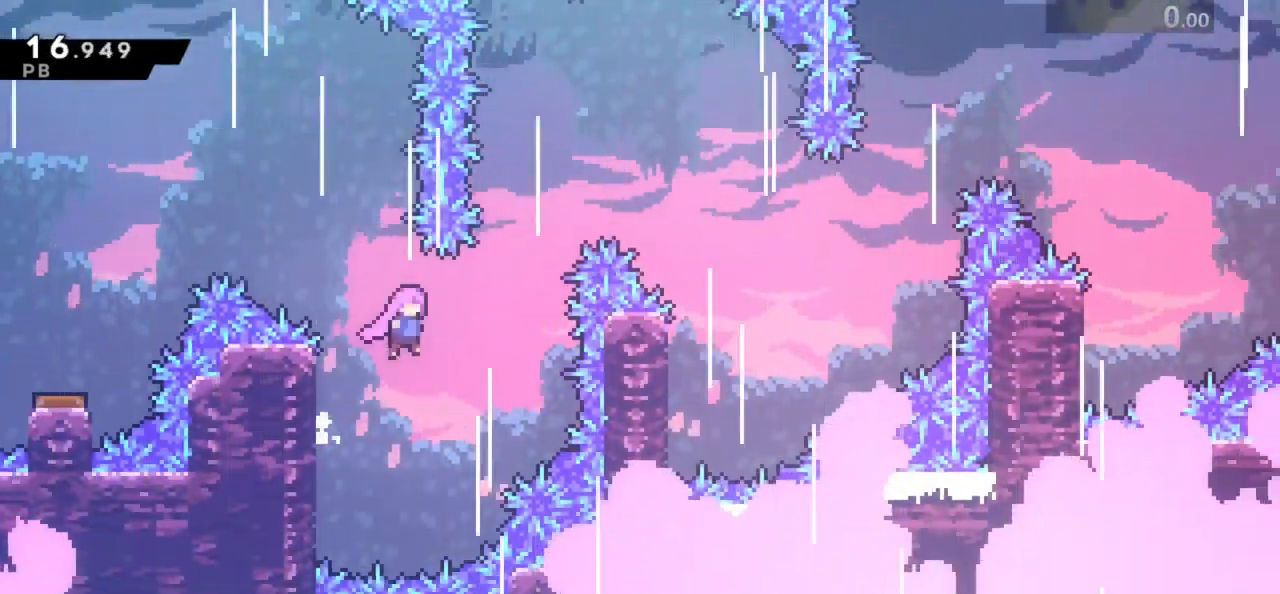
{"dt_ms": 500, "keys": ["right", "up"], "events": [[117, "up", "down"], [317, "dash", "down"], [417, "jump", "up"], [450, "dash", "up"]]}
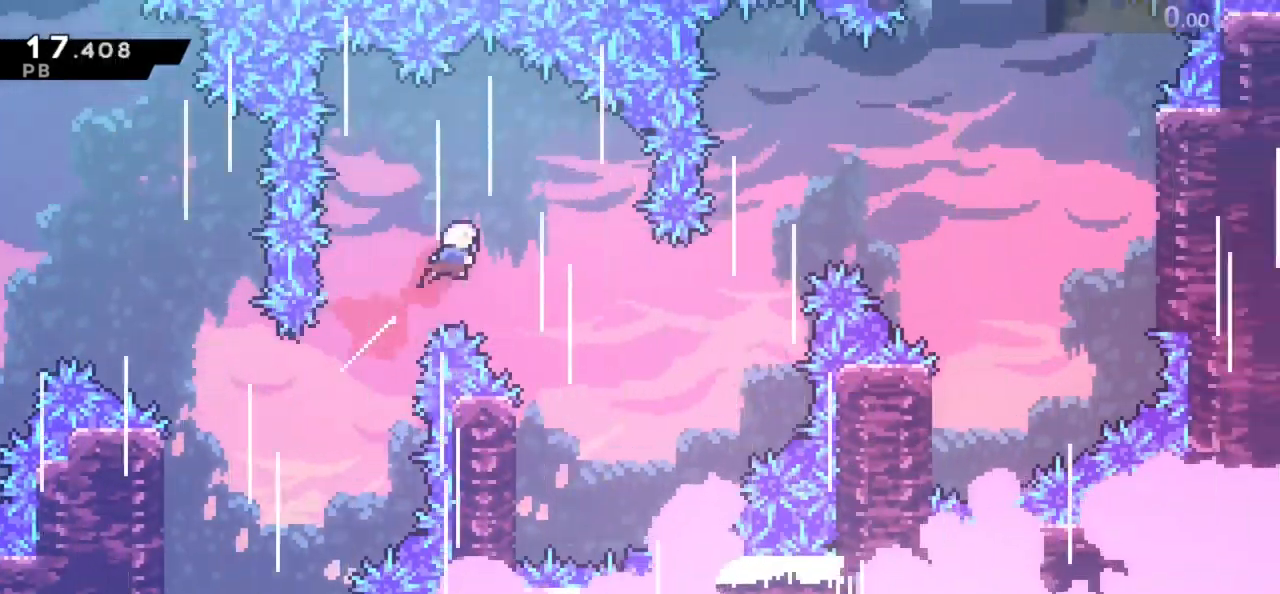
{"dt_ms": 500, "keys": ["right"], "events": [[50, "up", "up"]]}
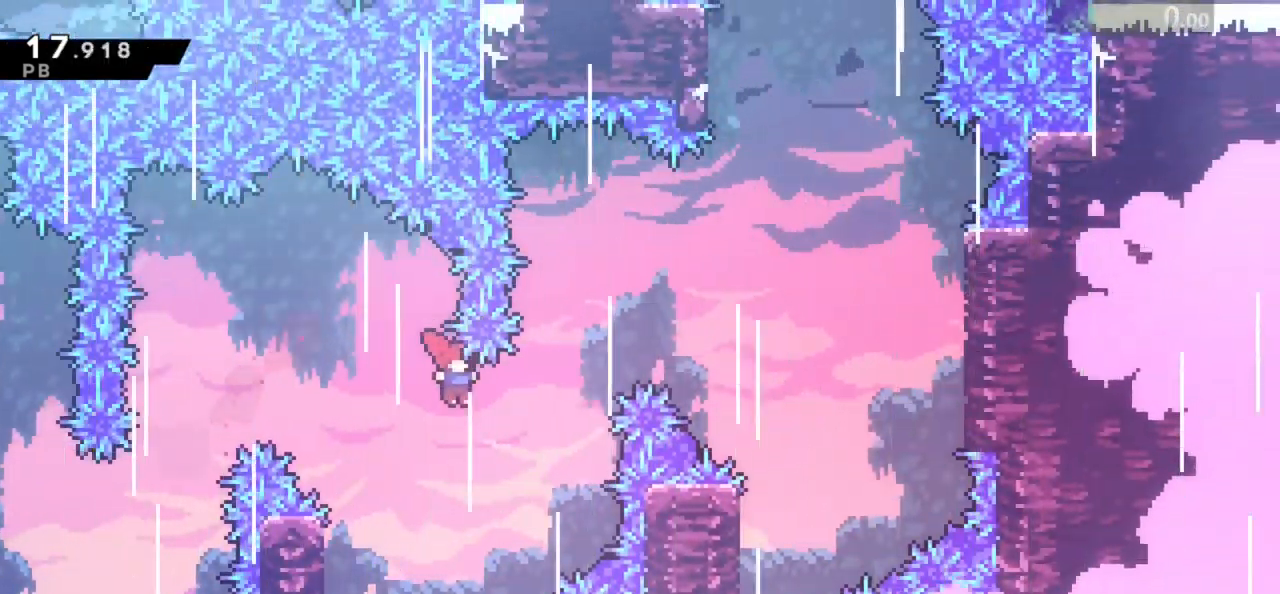
{"dt_ms": 500, "keys": ["left"], "events": [[17, "skip", "down"], [183, "skip", "up"], [500, "left", "down"], [500, "right", "up"]]}
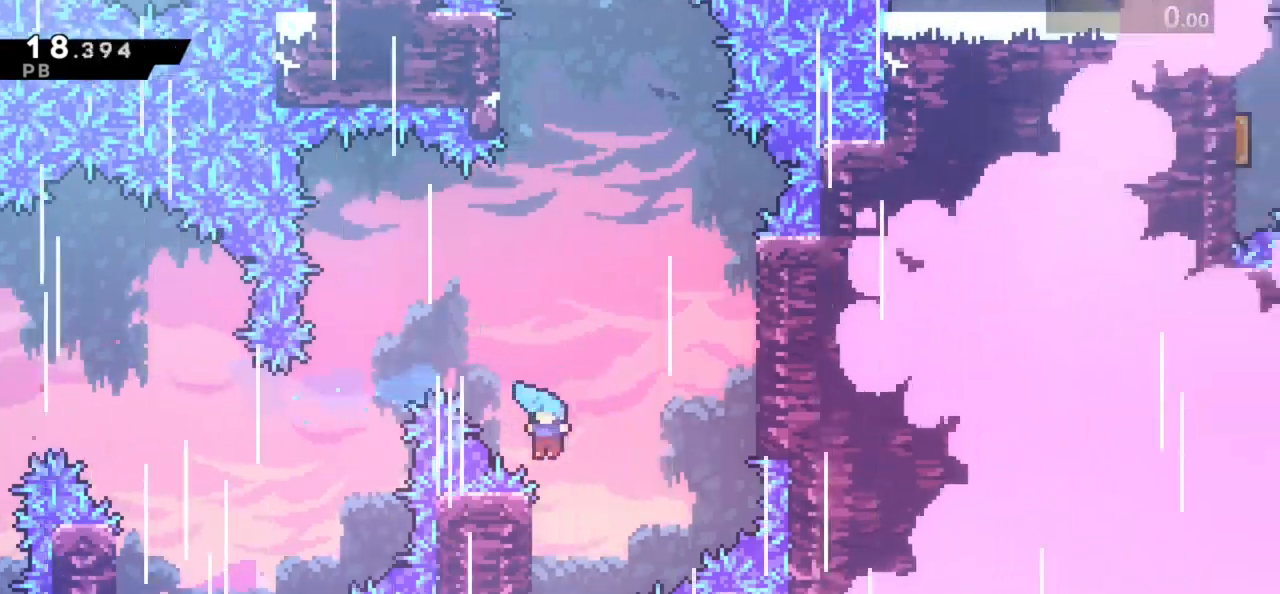
{"dt_ms": 500, "keys": ["grab", "jump", "right"], "events": [[200, "jump", "down"], [234, "right", "down"], [267, "left", "up"], [367, "grab", "down"]]}
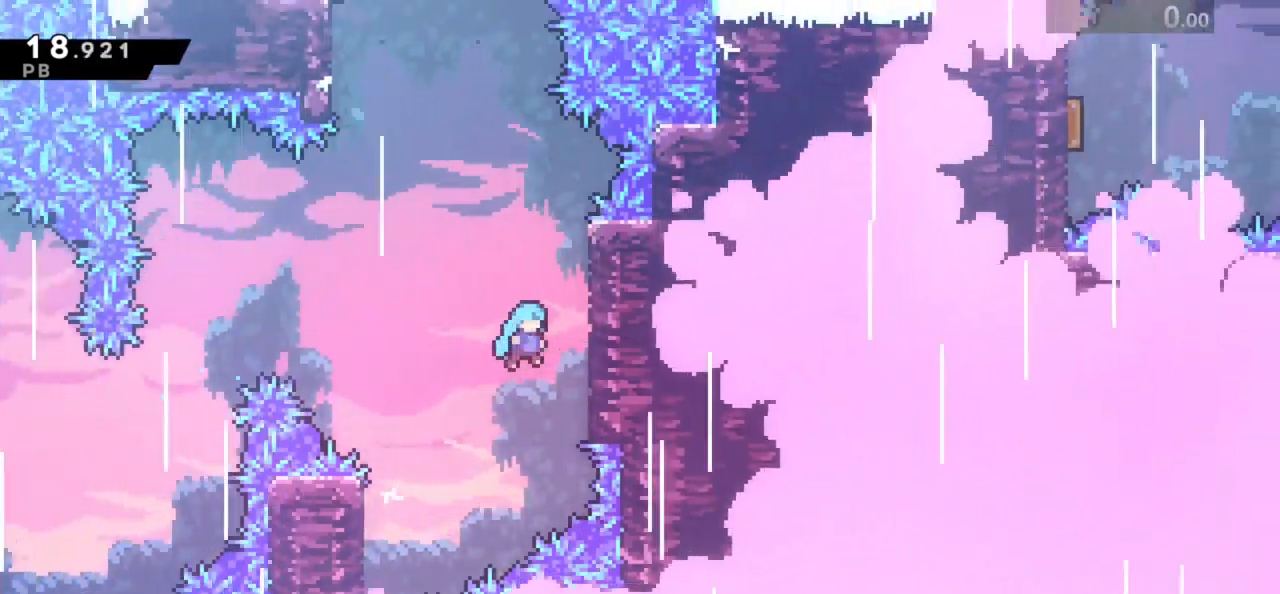
{"dt_ms": 500, "keys": ["jump", "left"], "events": [[100, "jump", "up"], [134, "jump", "down"], [300, "grab", "up"], [300, "jump", "up"], [334, "jump", "down"], [334, "left", "down"], [334, "right", "up"]]}
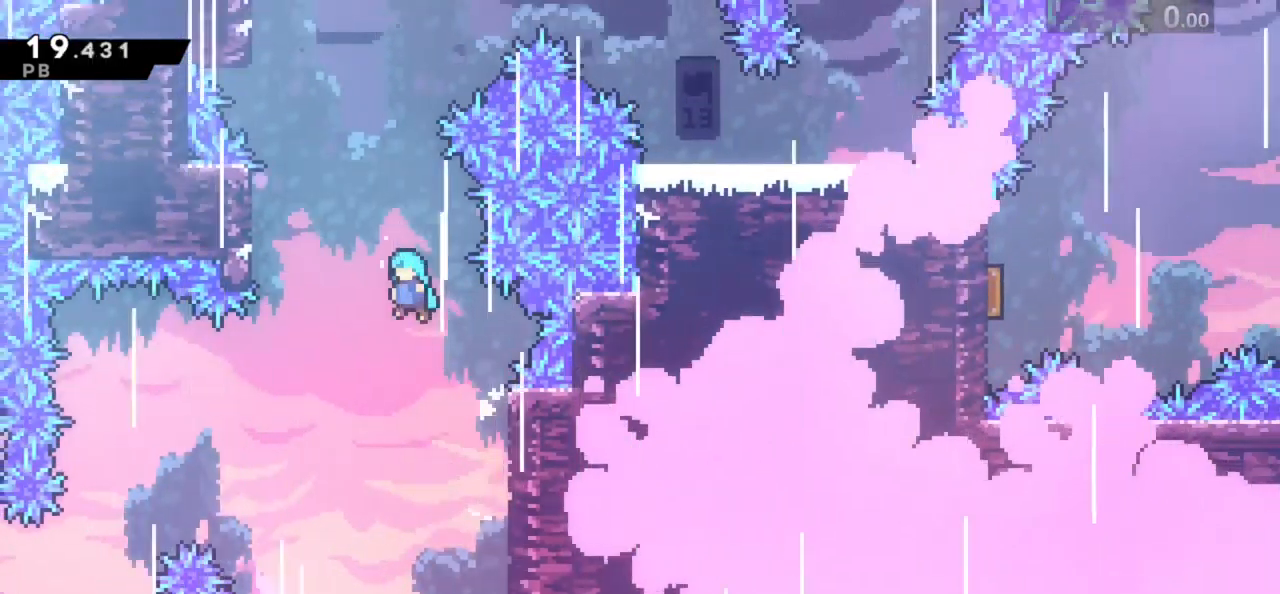
{"dt_ms": 500, "keys": ["grab", "jump"], "events": [[67, "grab", "down"], [400, "jump", "up"], [400, "left", "up"], [434, "jump", "down"]]}
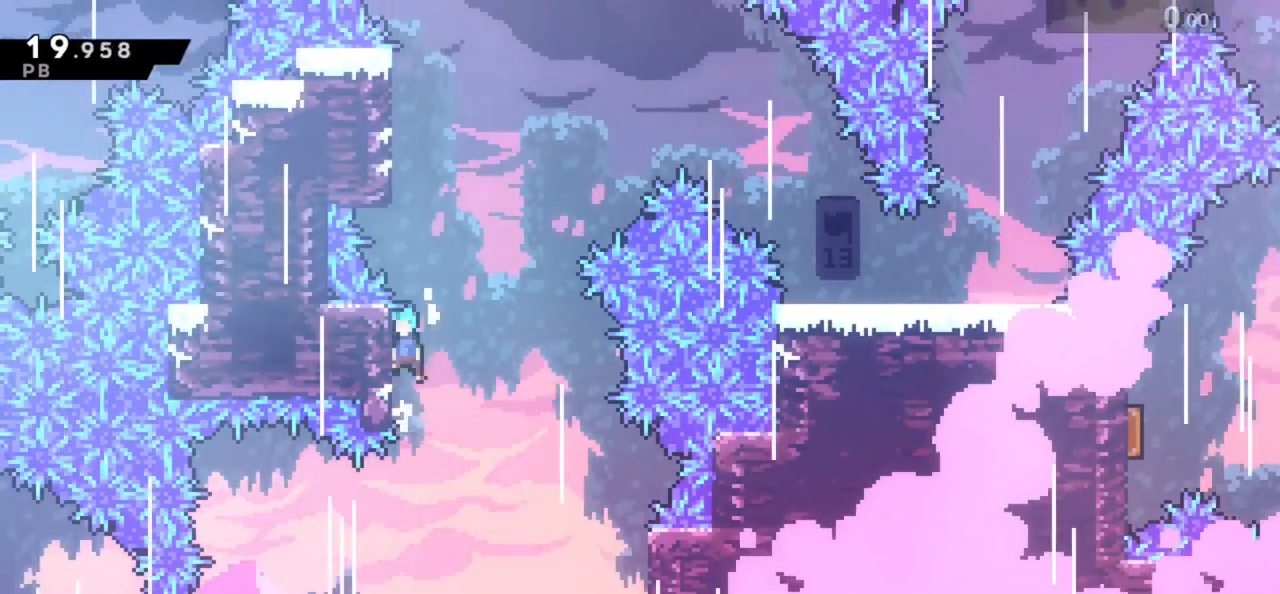
{"dt_ms": 500, "keys": ["jump", "right"], "events": [[350, "grab", "up"], [384, "jump", "up"], [450, "jump", "down"], [450, "right", "down"]]}
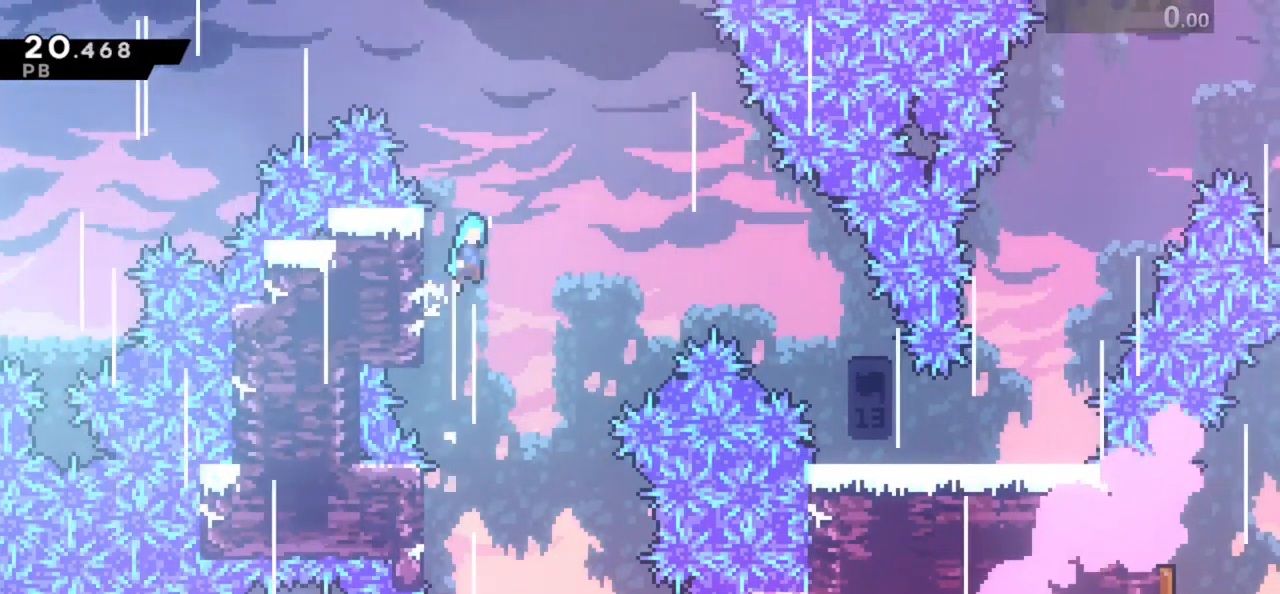
{"dt_ms": 500, "keys": ["jump", "right"], "events": []}
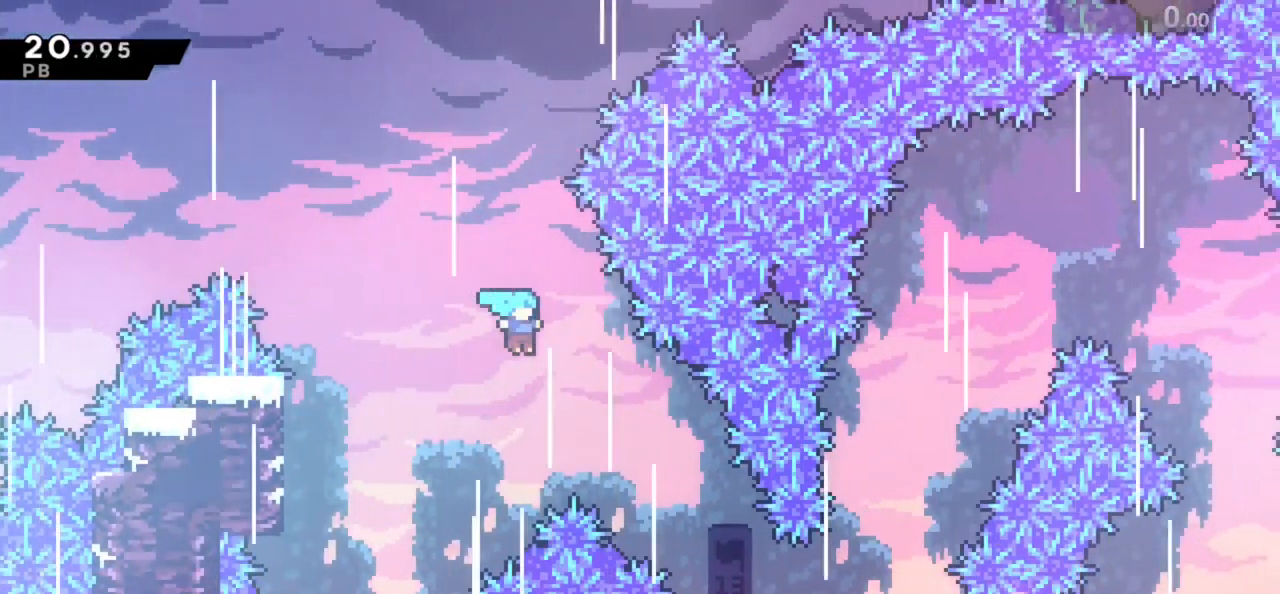
{"dt_ms": 500, "keys": ["right"], "events": [[250, "jump", "up"]]}
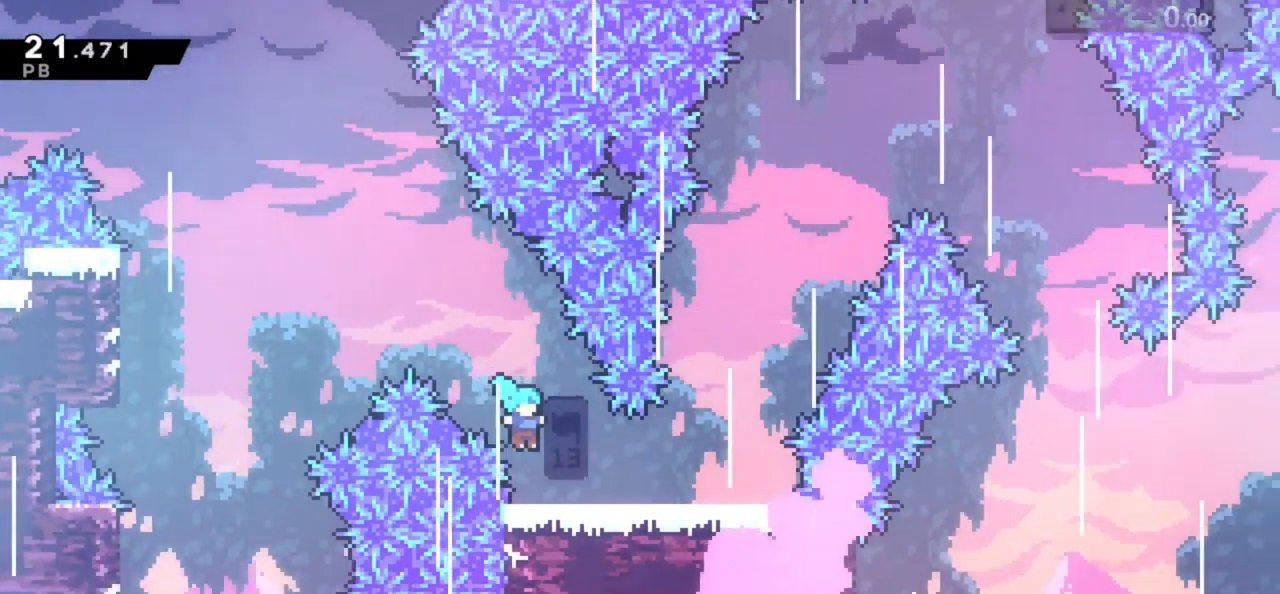
{"dt_ms": 500, "keys": ["jump", "left", "right"], "events": [[334, "jump", "down"], [400, "left", "down"], [467, "right", "up"], [500, "right", "down"]]}
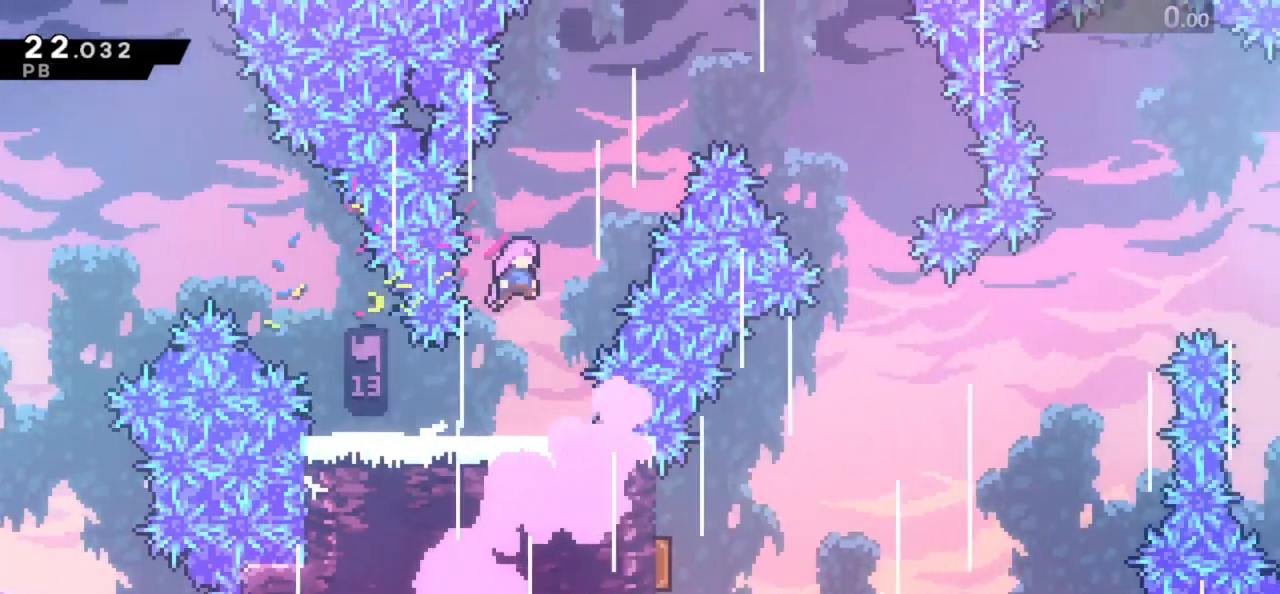
{"dt_ms": 500, "keys": ["down", "right"], "events": [[67, "left", "up"], [100, "dash", "down"], [100, "up", "down"], [200, "jump", "up"], [300, "dash", "up"], [300, "up", "up"], [434, "down", "down"]]}
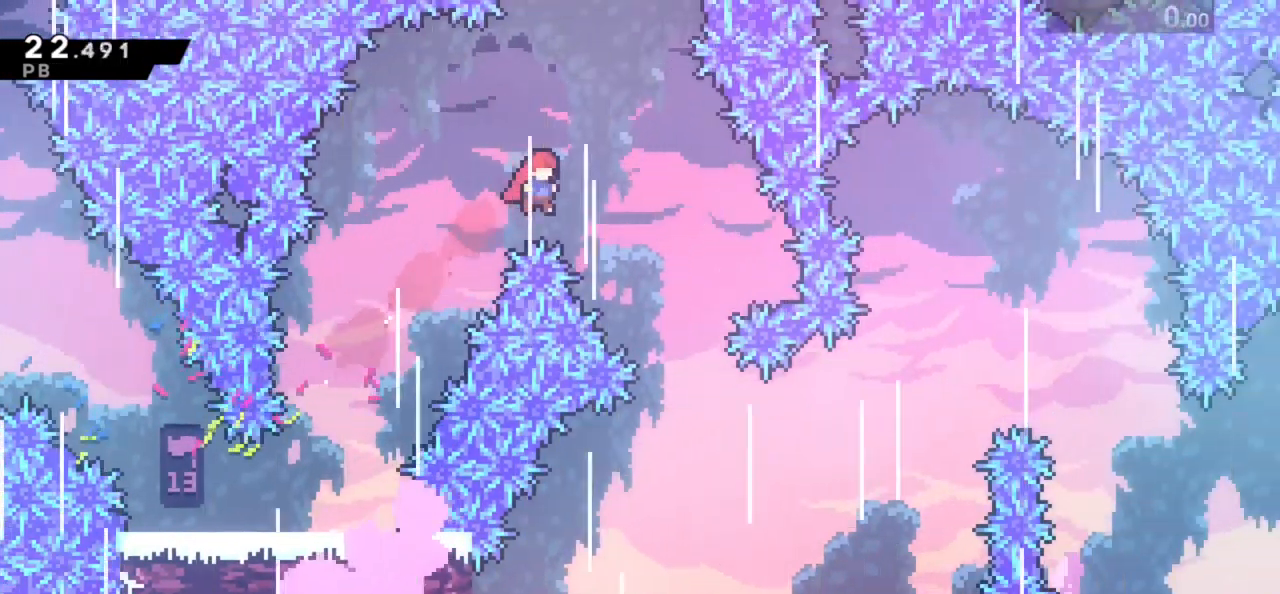
{"dt_ms": 500, "keys": ["down", "left"], "events": [[300, "right", "up"], [500, "left", "down"]]}
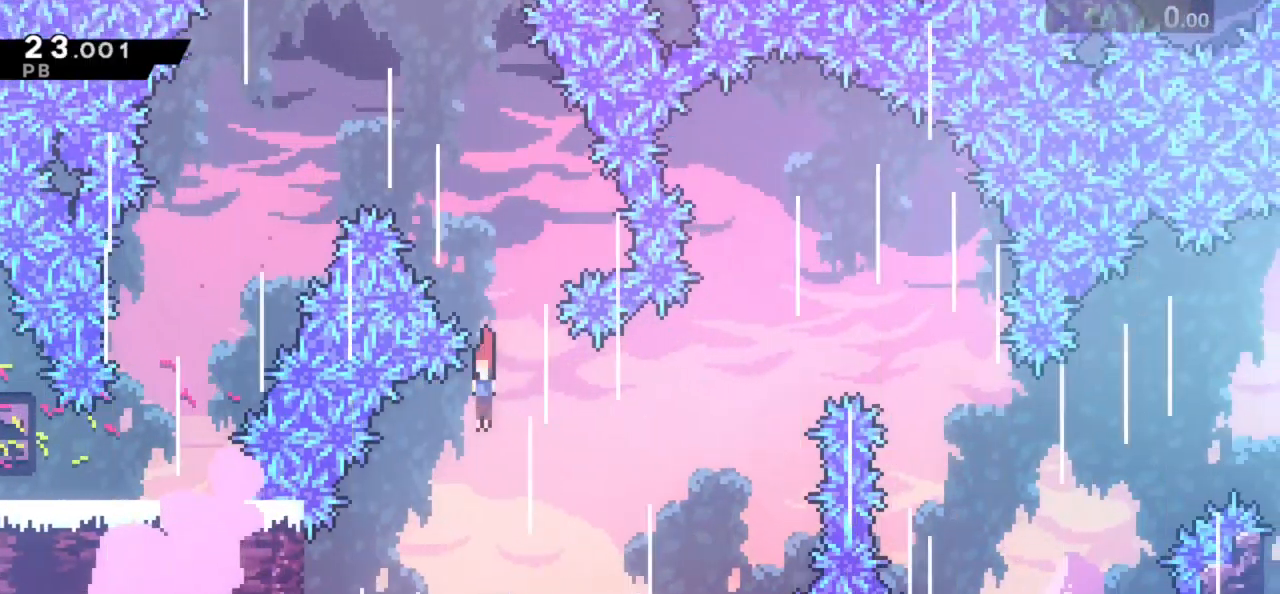
{"dt_ms": 516, "keys": ["right"], "events": [[100, "dash", "down"], [167, "dash", "up"], [267, "right", "down"], [317, "left", "up"], [350, "down", "up"]]}